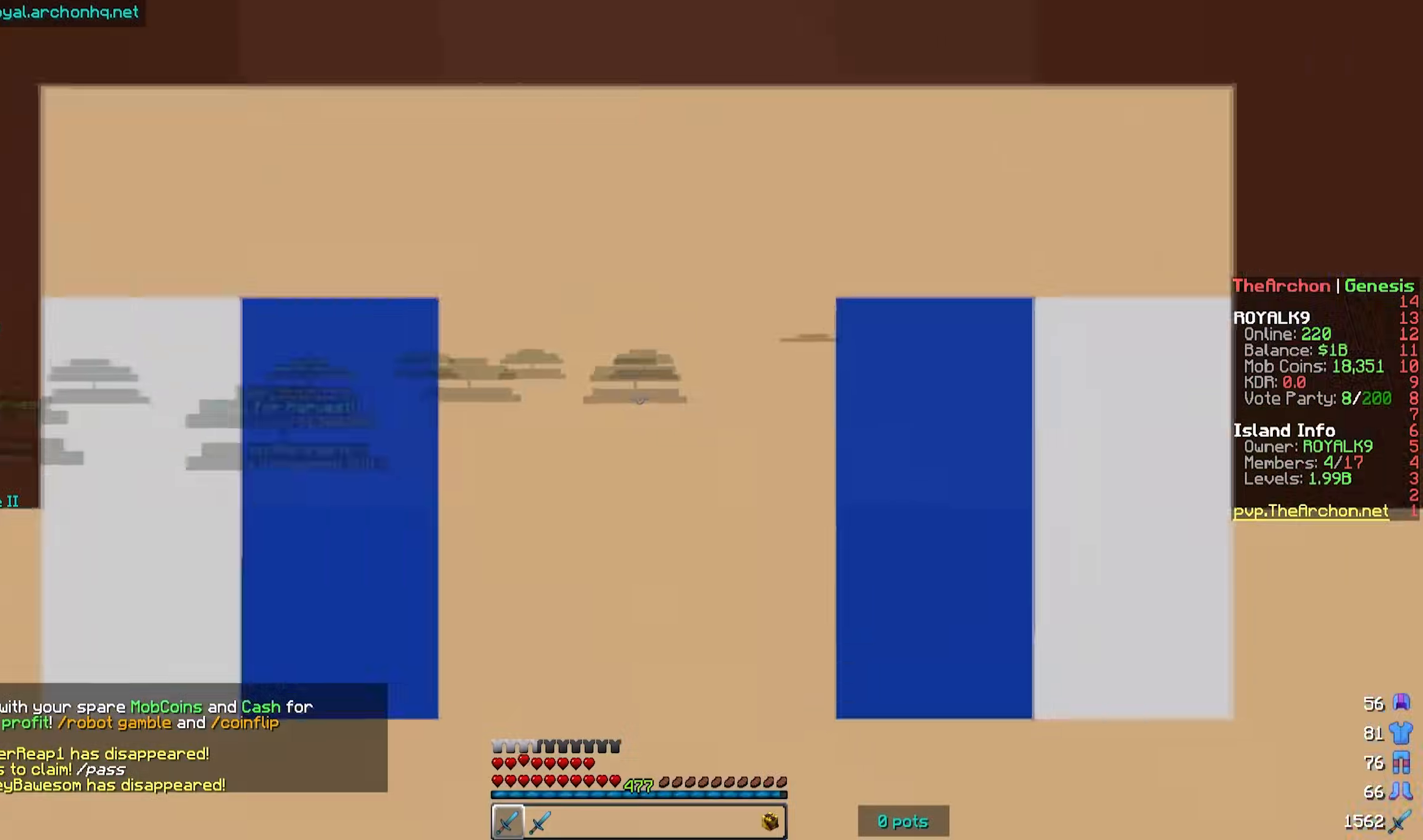
Gameplay with keyboard and mouse; each line is a JSON object with the keys and mouse buttons held at the frame after it. "events" lists presses ("down") and releases ("up") of "a", "d", "s", "w", "mouse_left" and "mouse_right" between this image and that frame as [ms after this image, input, new state], when the widget could be followed in between. "mouse_left", "mouse_right" = the "left", "right" buttons of the "mouse" list. No other keys are recorded. Fast repeated clicks can show as one long hold. Mouse movement is not recorded.
{"keys": ["a", "w"], "mouse": [], "events": [[250, "a", "down"]]}
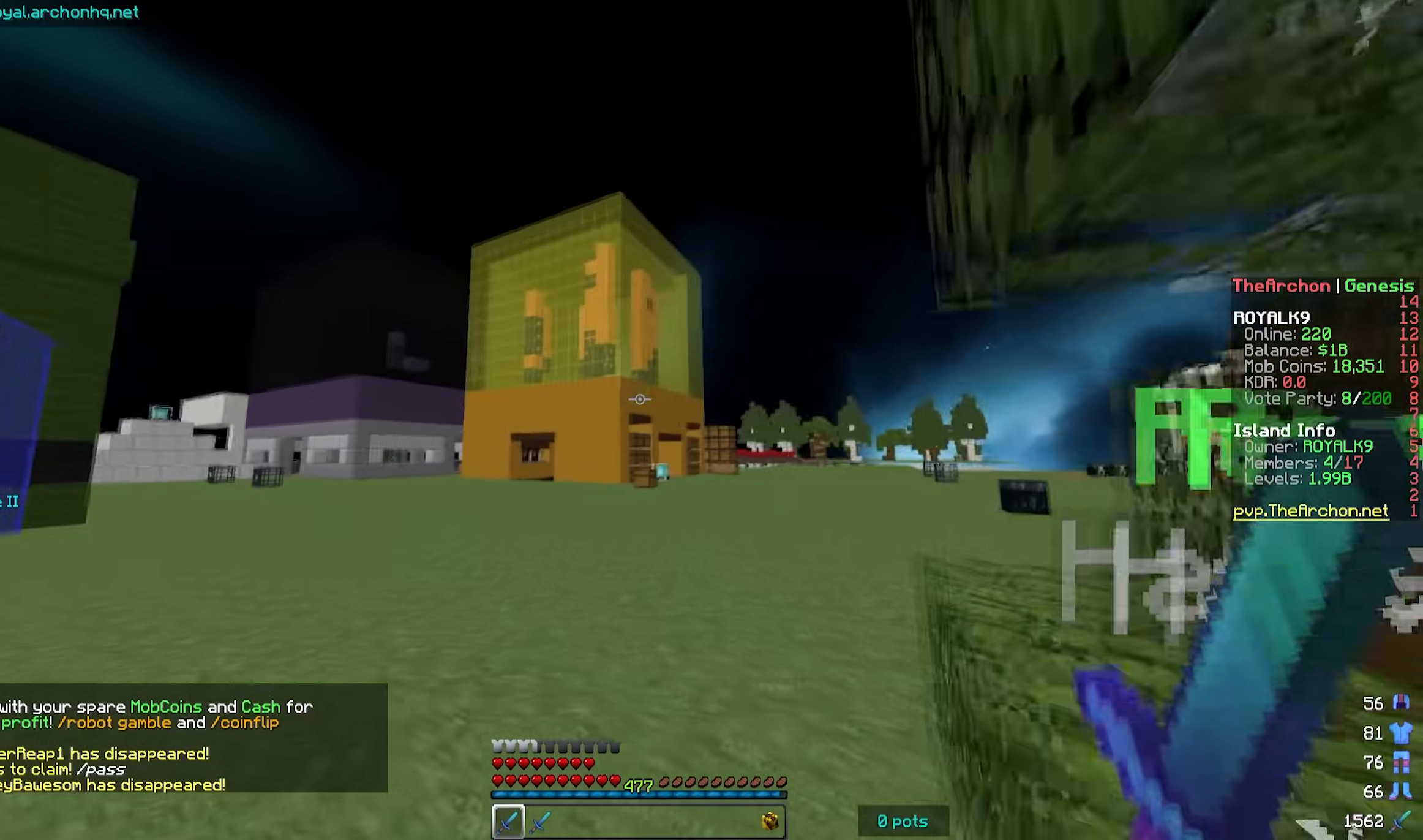
{"keys": ["w"], "mouse": [], "events": [[117, "a", "up"]]}
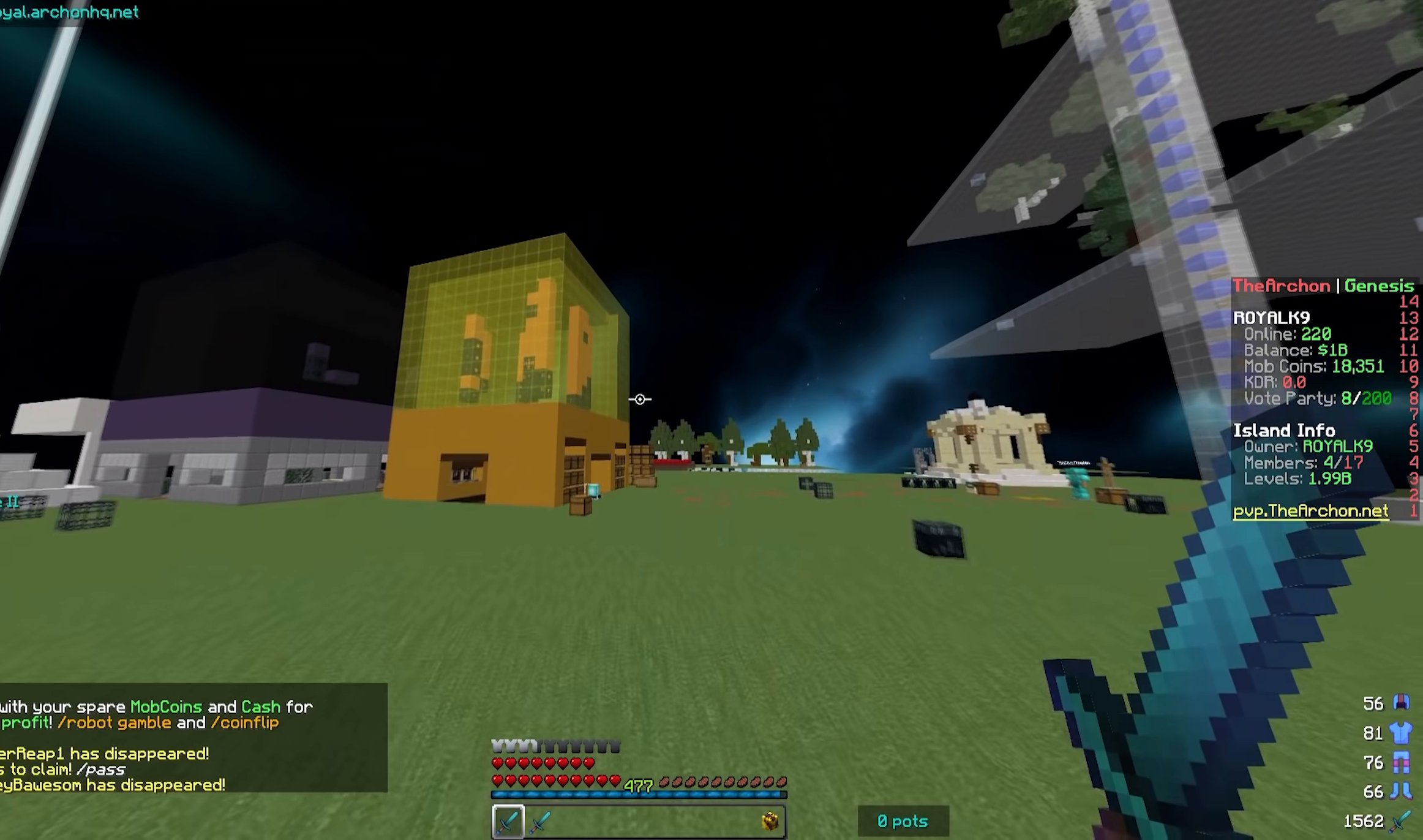
{"keys": ["d", "w"], "mouse": [], "events": [[300, "d", "down"]]}
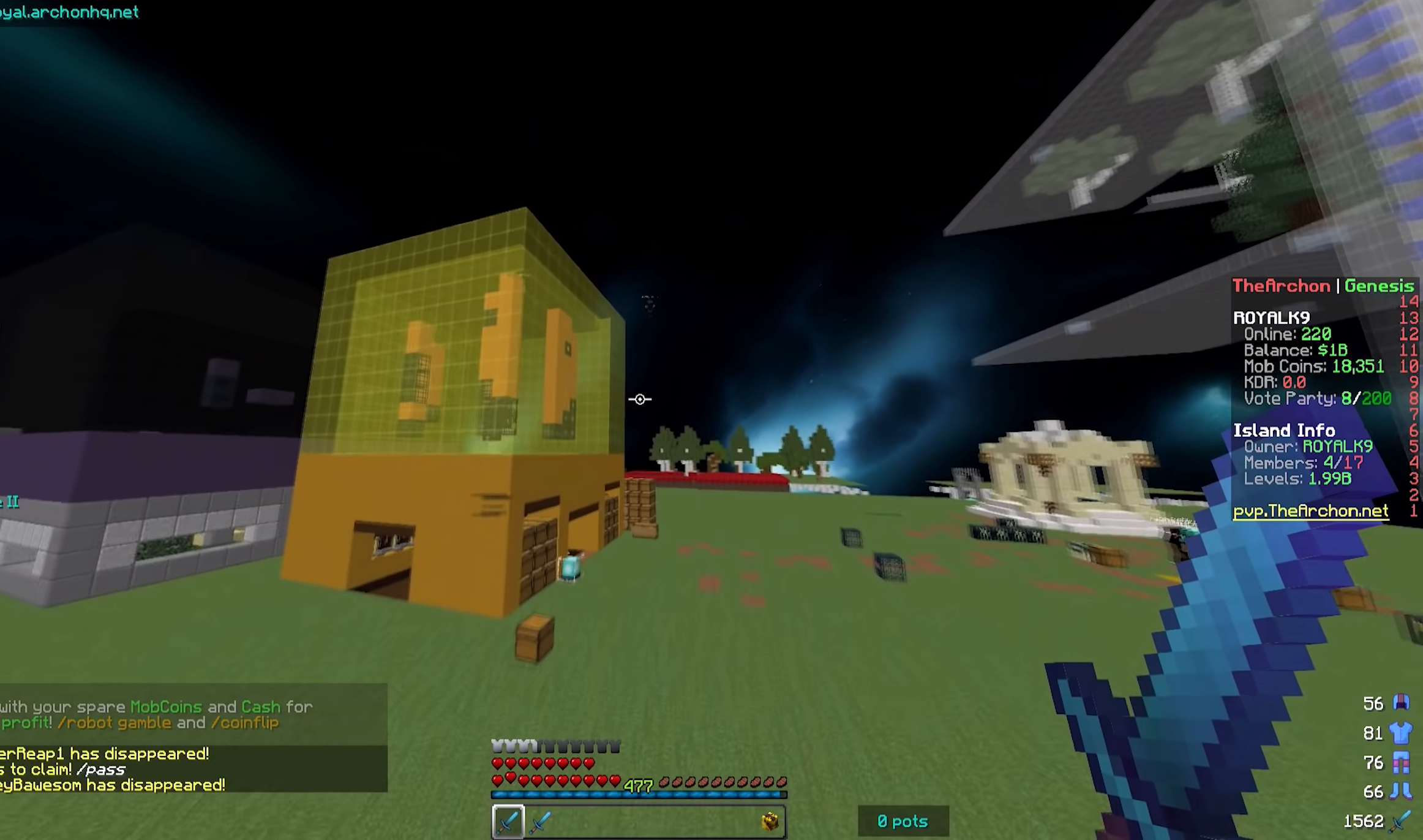
{"keys": ["w"], "mouse": [], "events": [[150, "d", "up"]]}
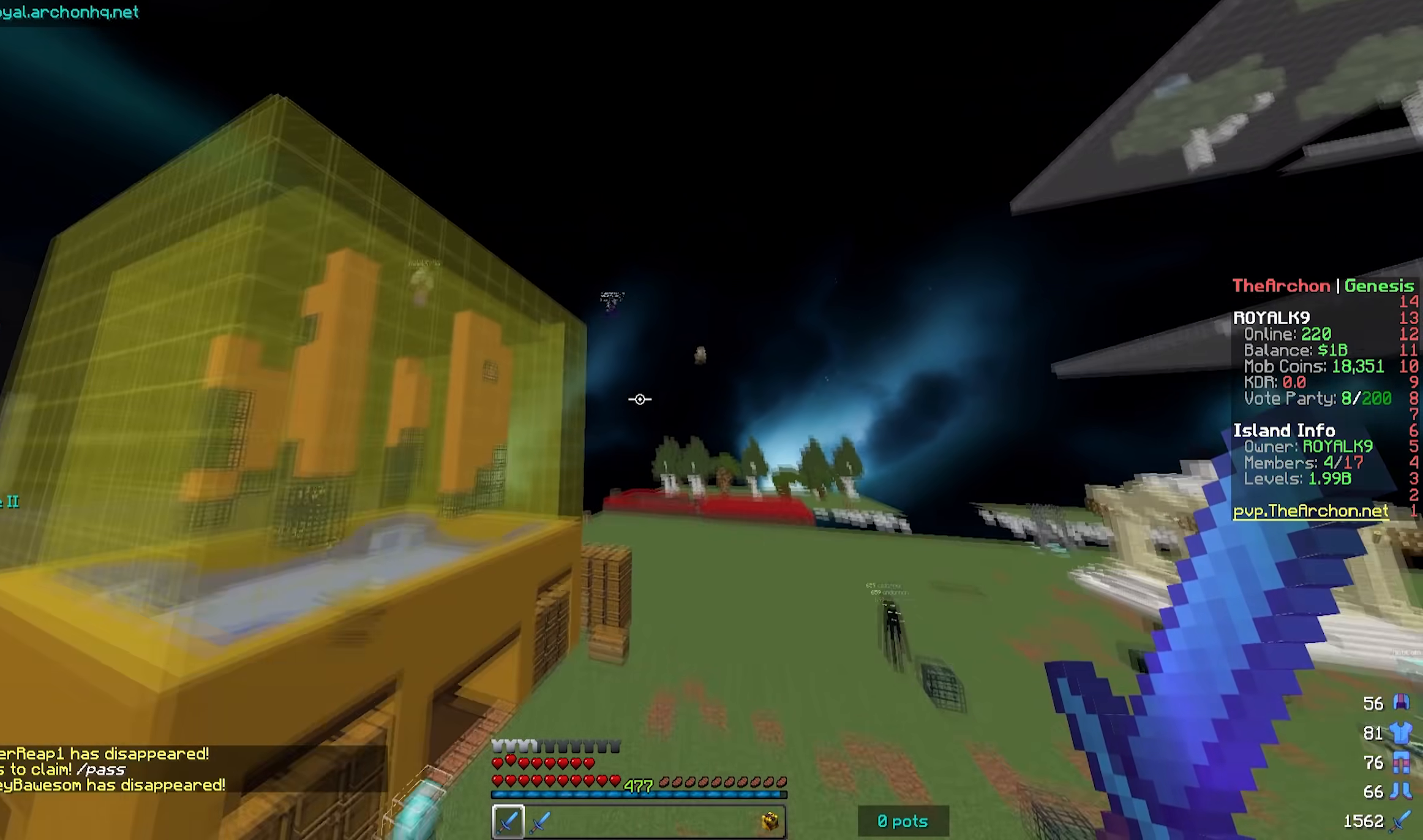
{"keys": ["w"], "mouse": [], "events": []}
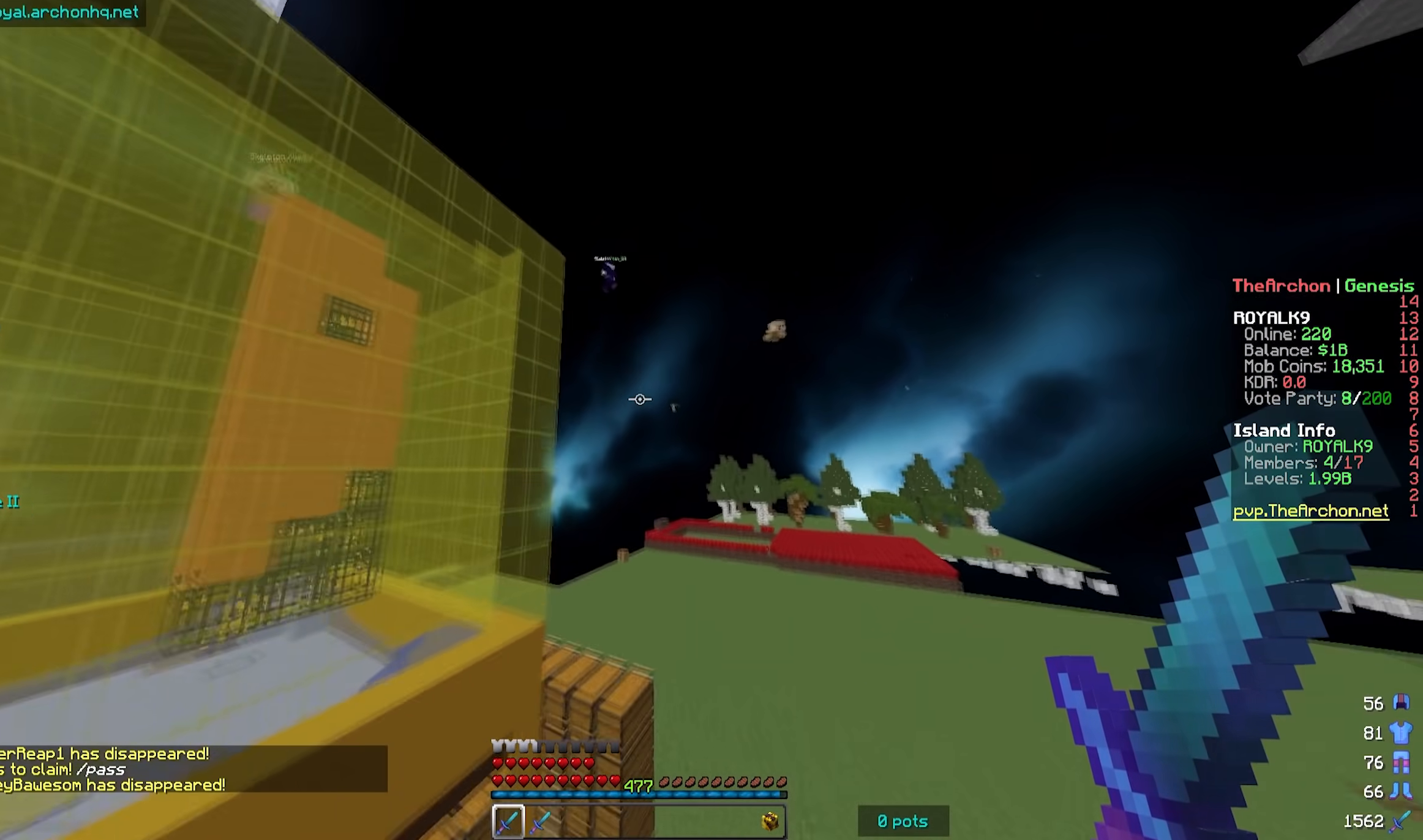
{"keys": ["w"], "mouse": [], "events": []}
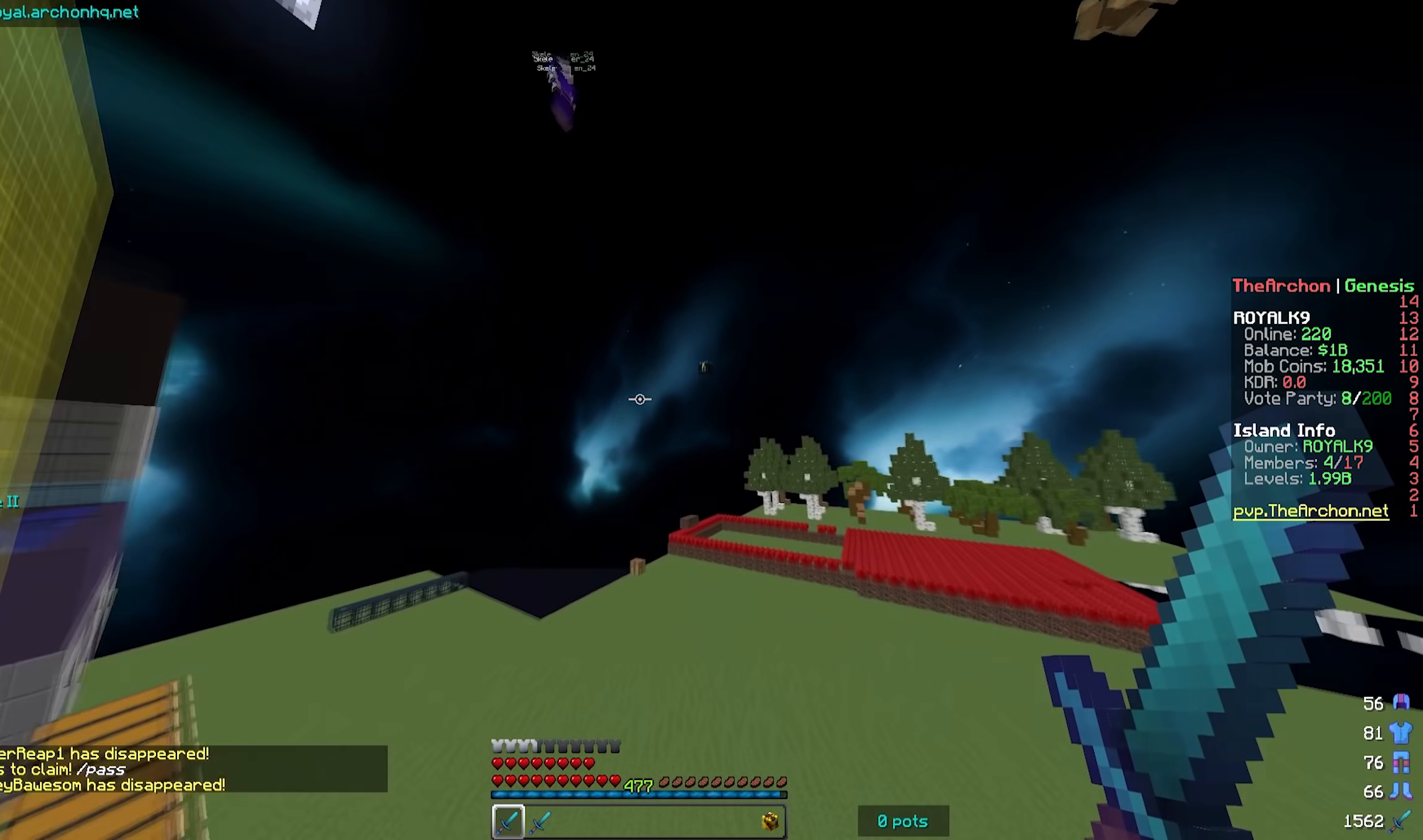
{"keys": ["d", "w"], "mouse": [], "events": [[483, "d", "down"]]}
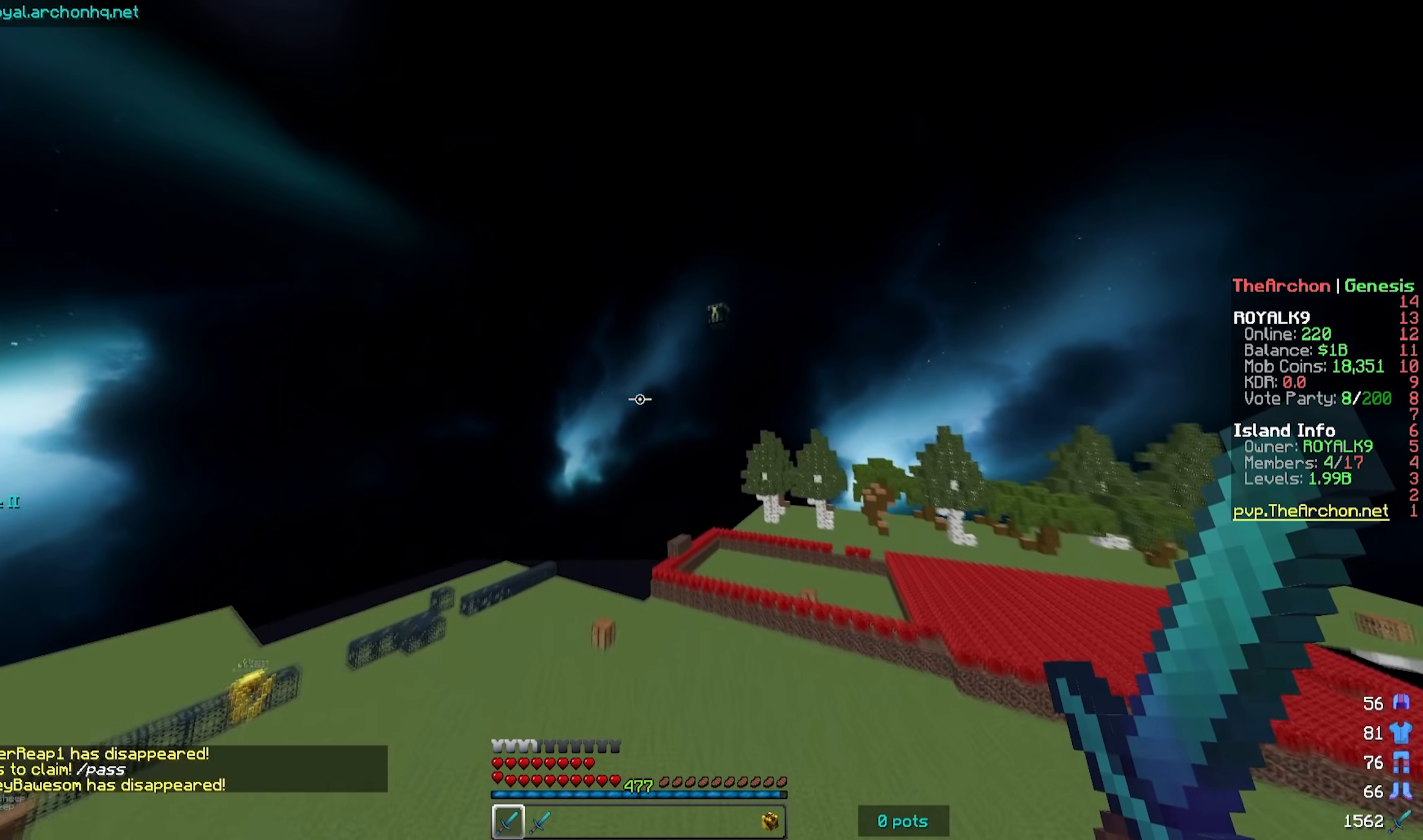
{"keys": ["w"], "mouse": [], "events": [[133, "d", "up"]]}
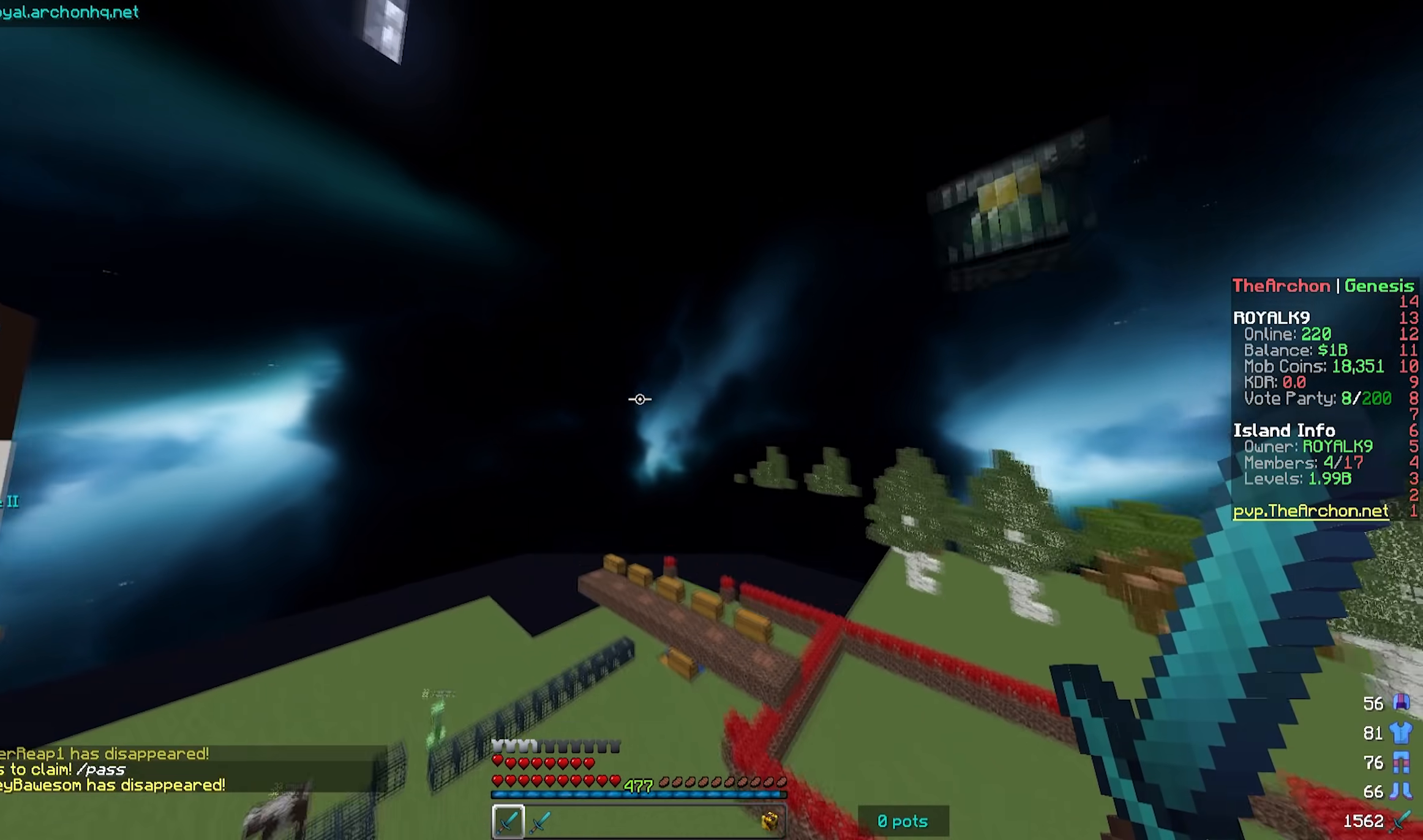
{"keys": ["a", "w"], "mouse": [], "events": [[300, "a", "down"]]}
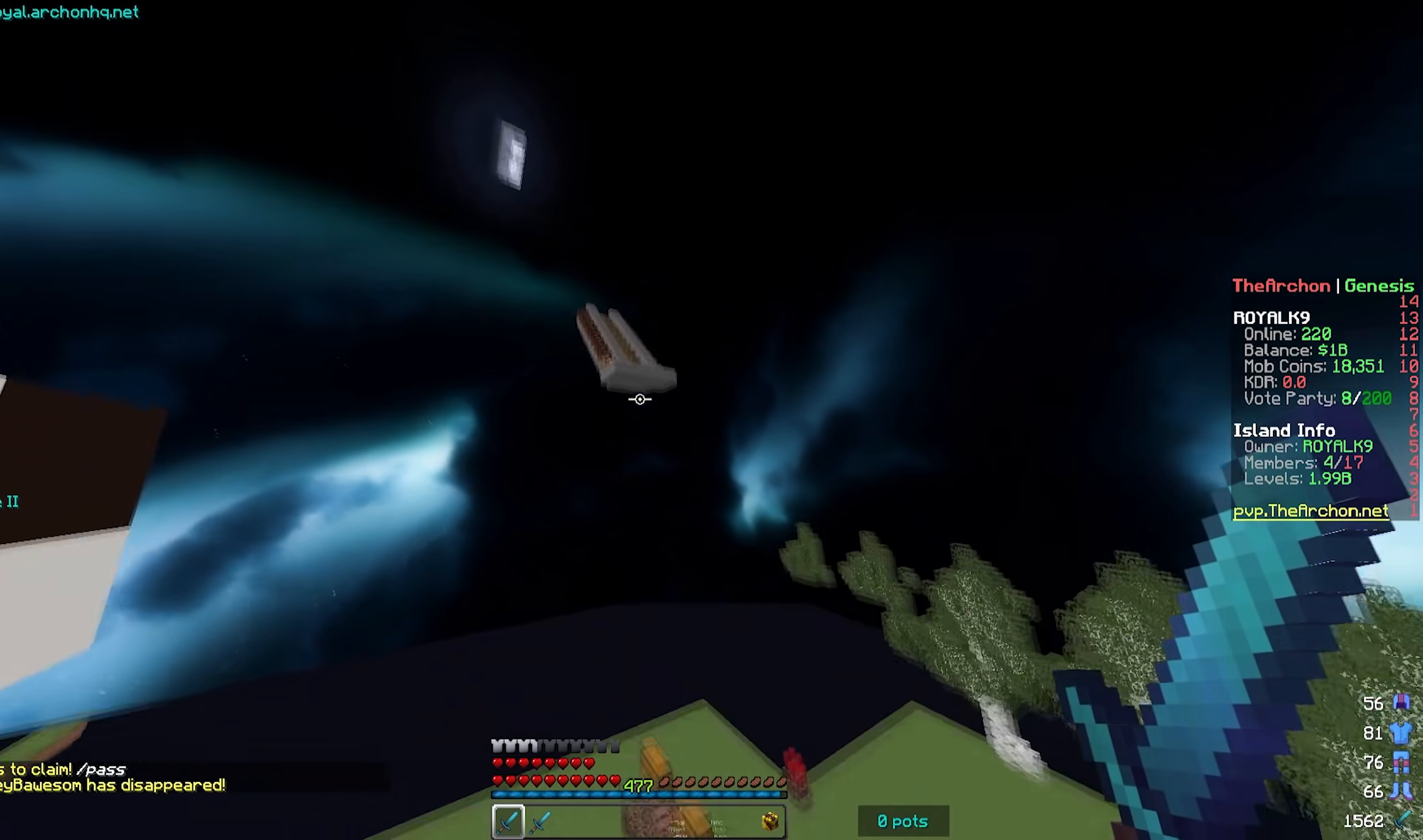
{"keys": ["w"], "mouse": [], "events": [[333, "a", "up"]]}
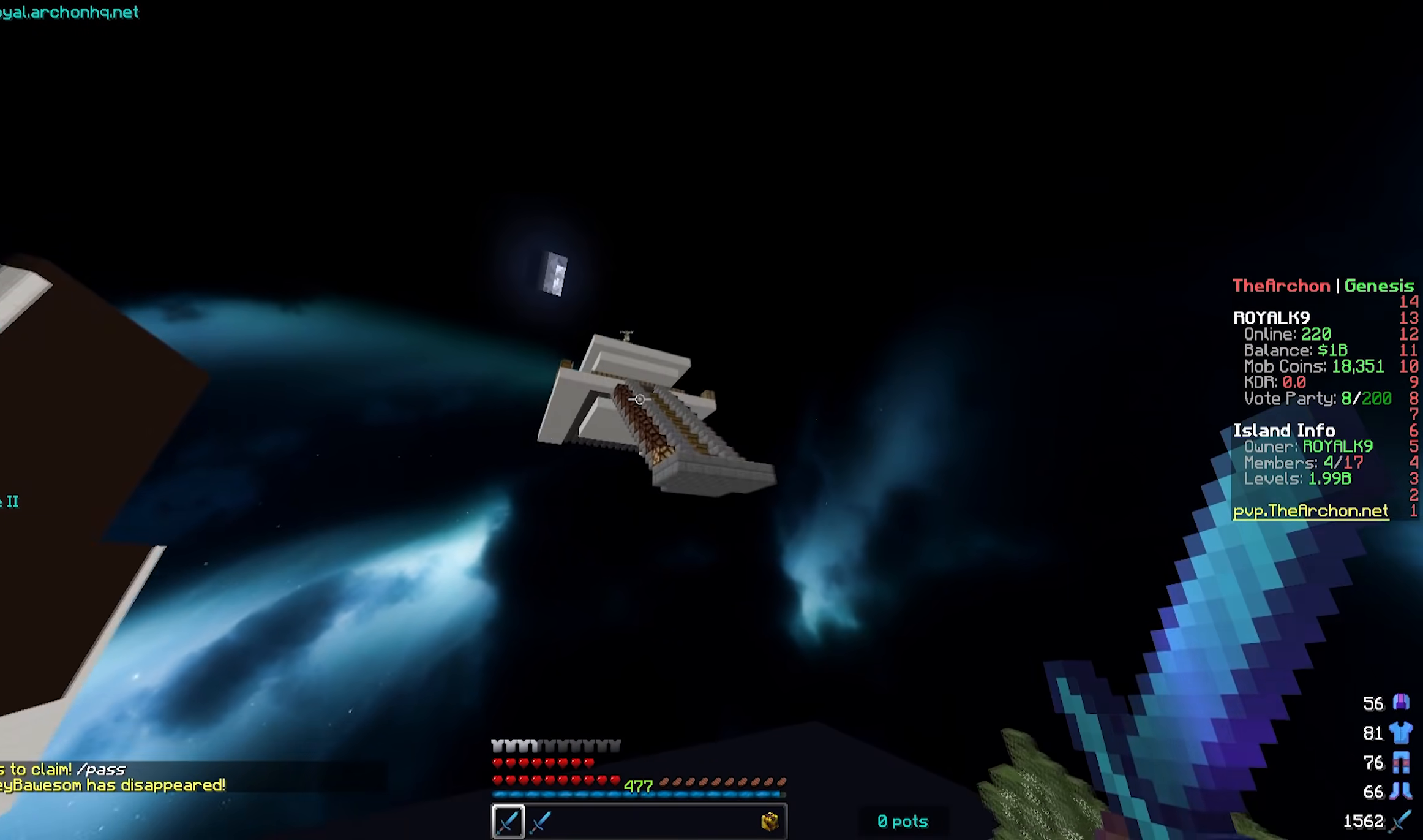
{"keys": [], "mouse": [], "events": [[50, "w", "up"]]}
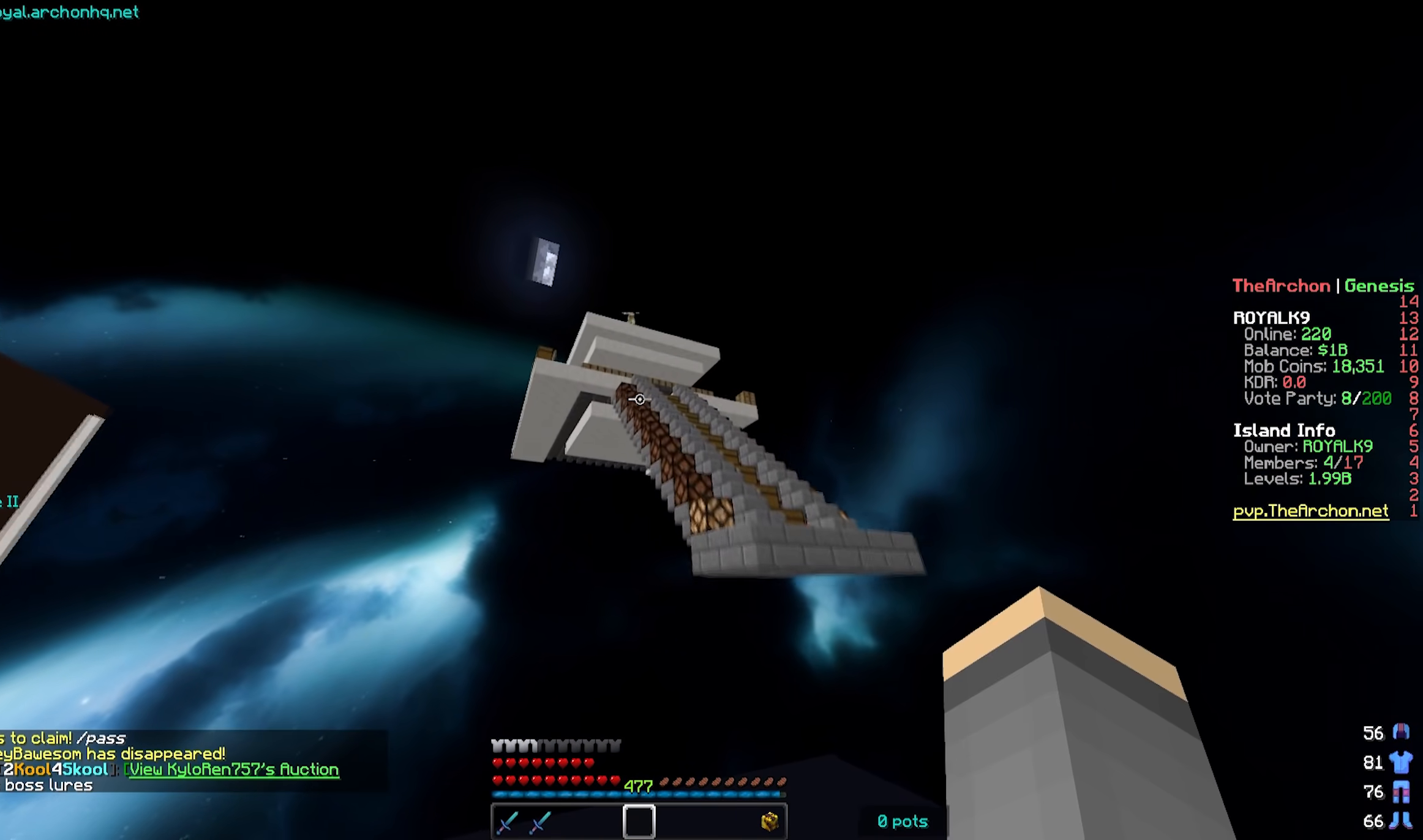
{"keys": [], "mouse": [], "events": []}
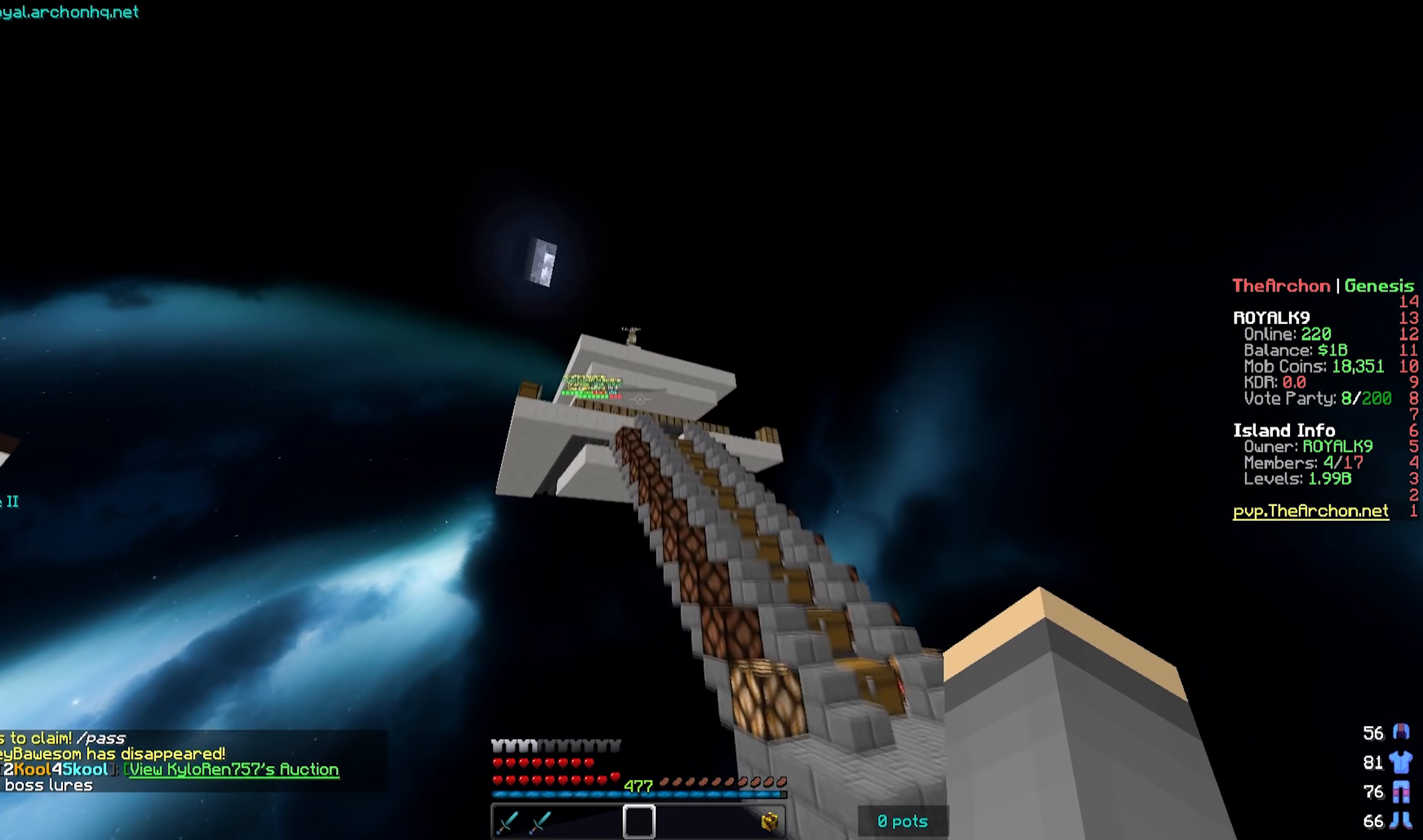
{"keys": [], "mouse": [], "events": []}
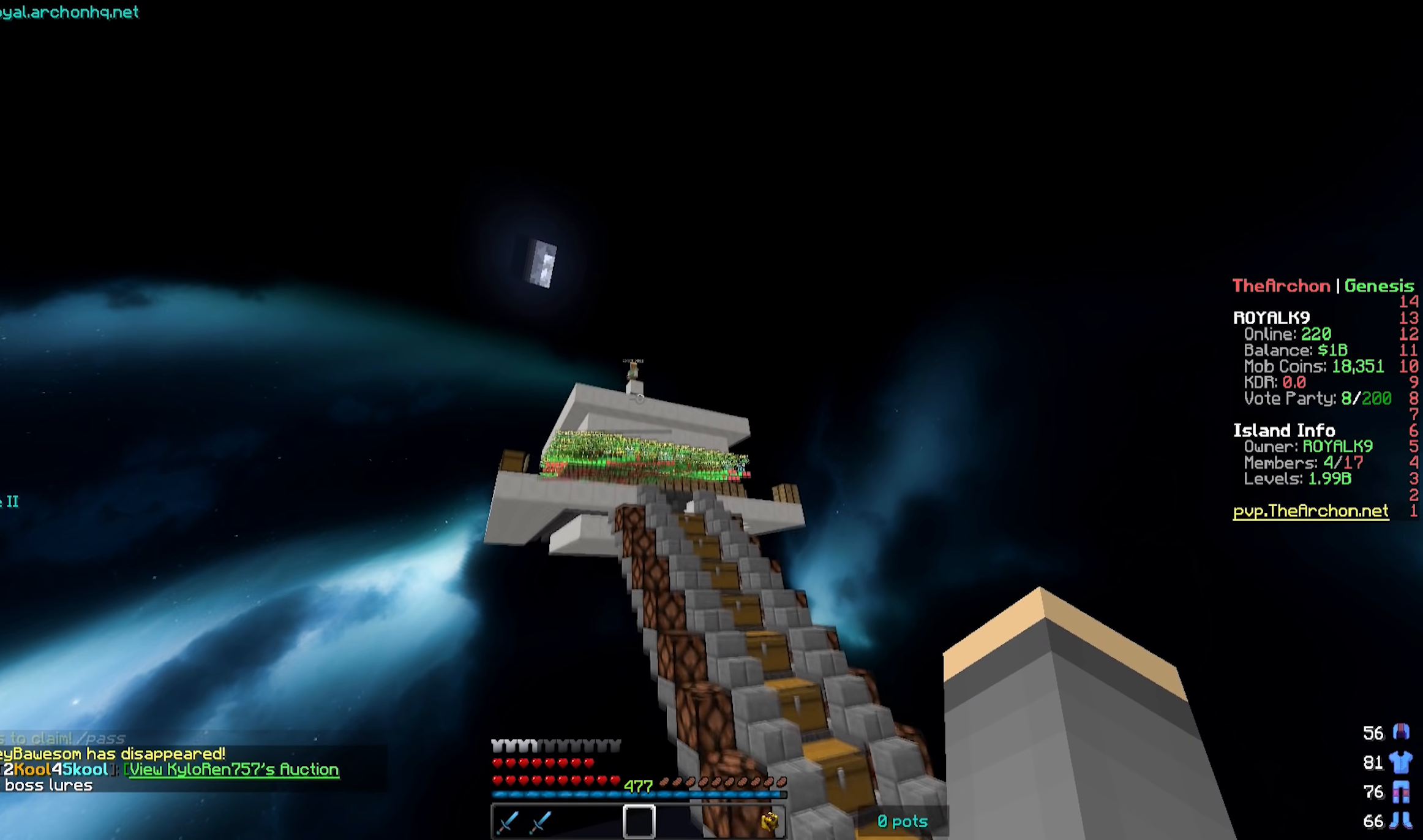
{"keys": [], "mouse": [], "events": [[17, "w", "down"], [350, "w", "up"]]}
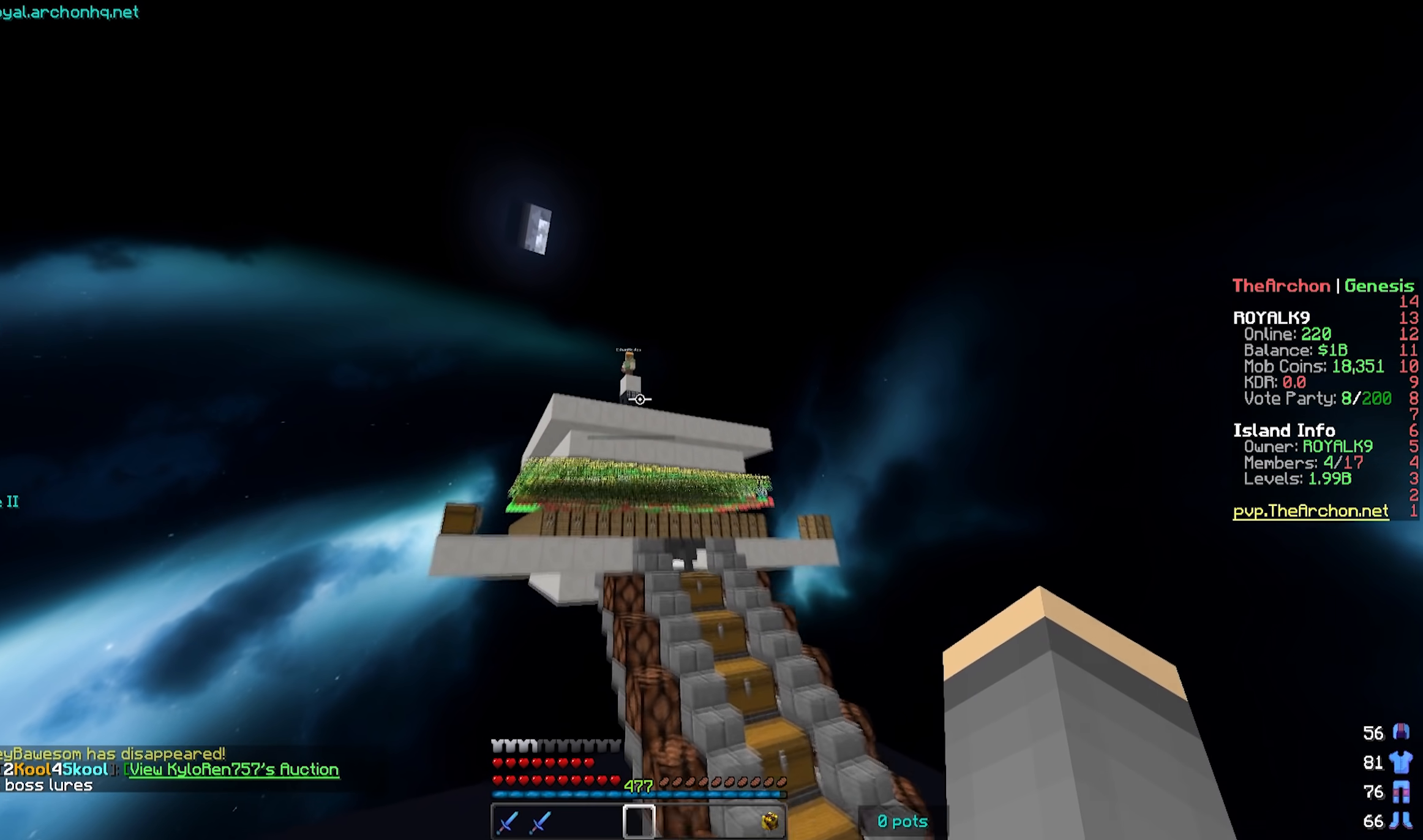
{"keys": [], "mouse": [], "events": []}
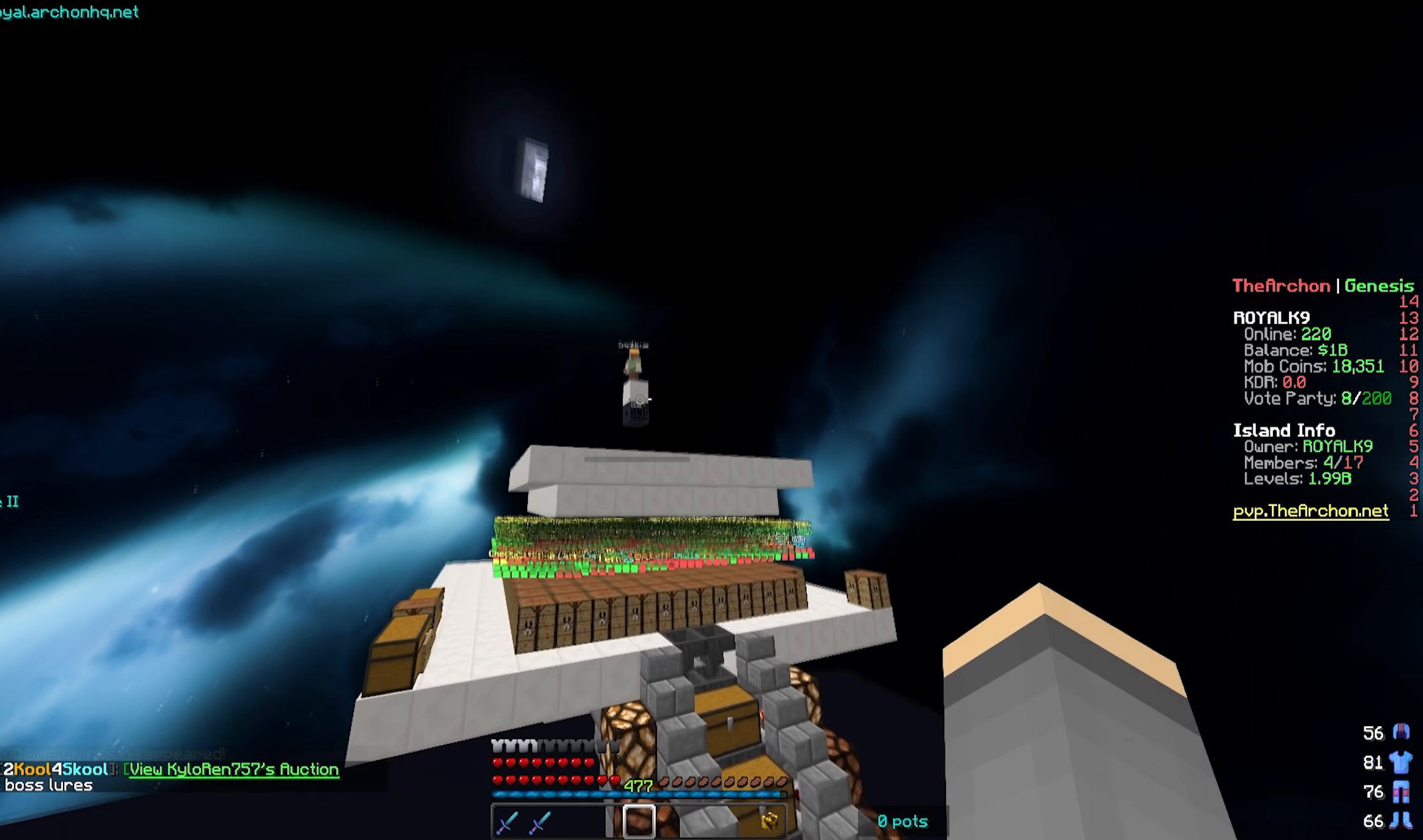
{"keys": [], "mouse": [], "events": [[117, "w", "down"], [467, "w", "up"]]}
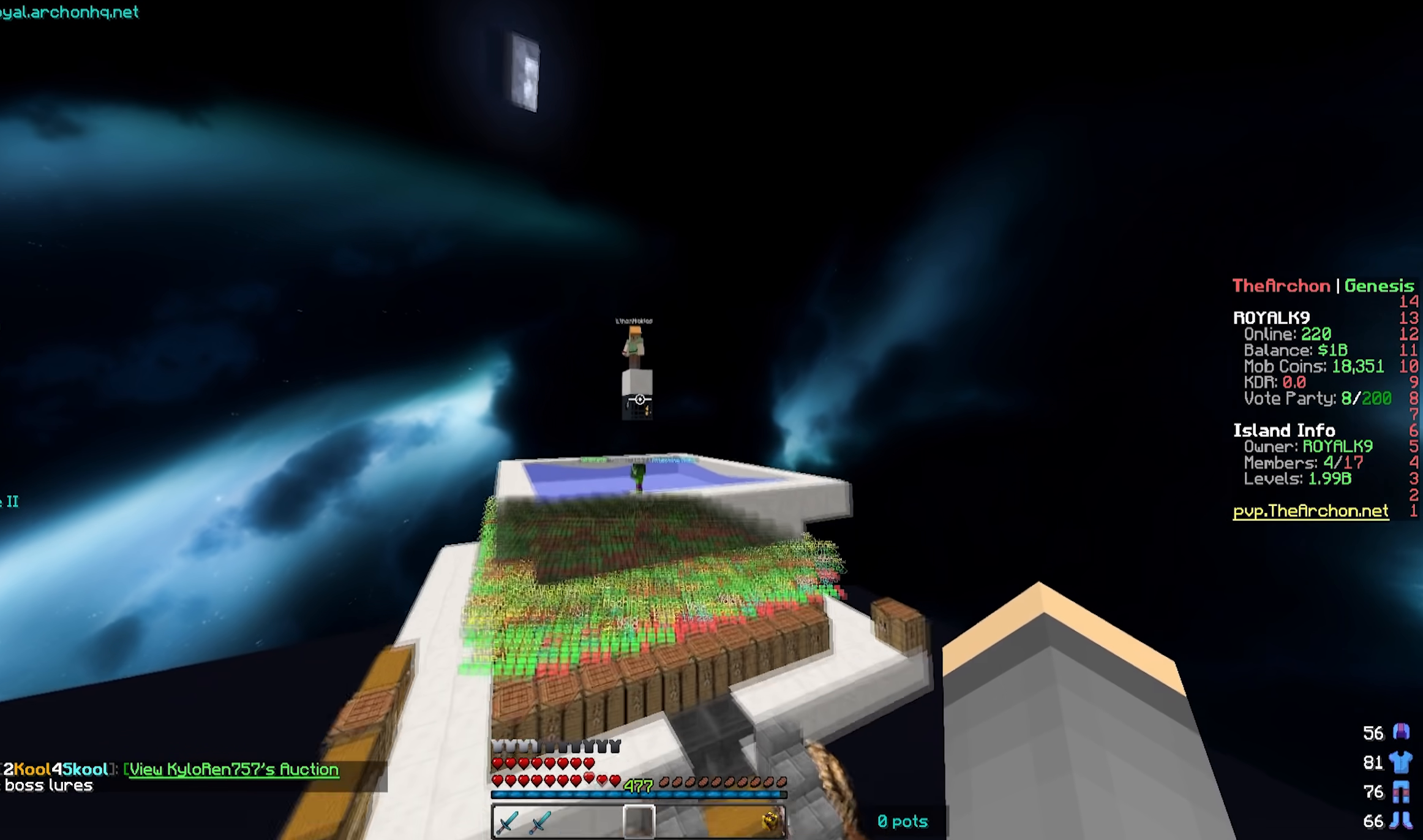
{"keys": [], "mouse": [], "events": []}
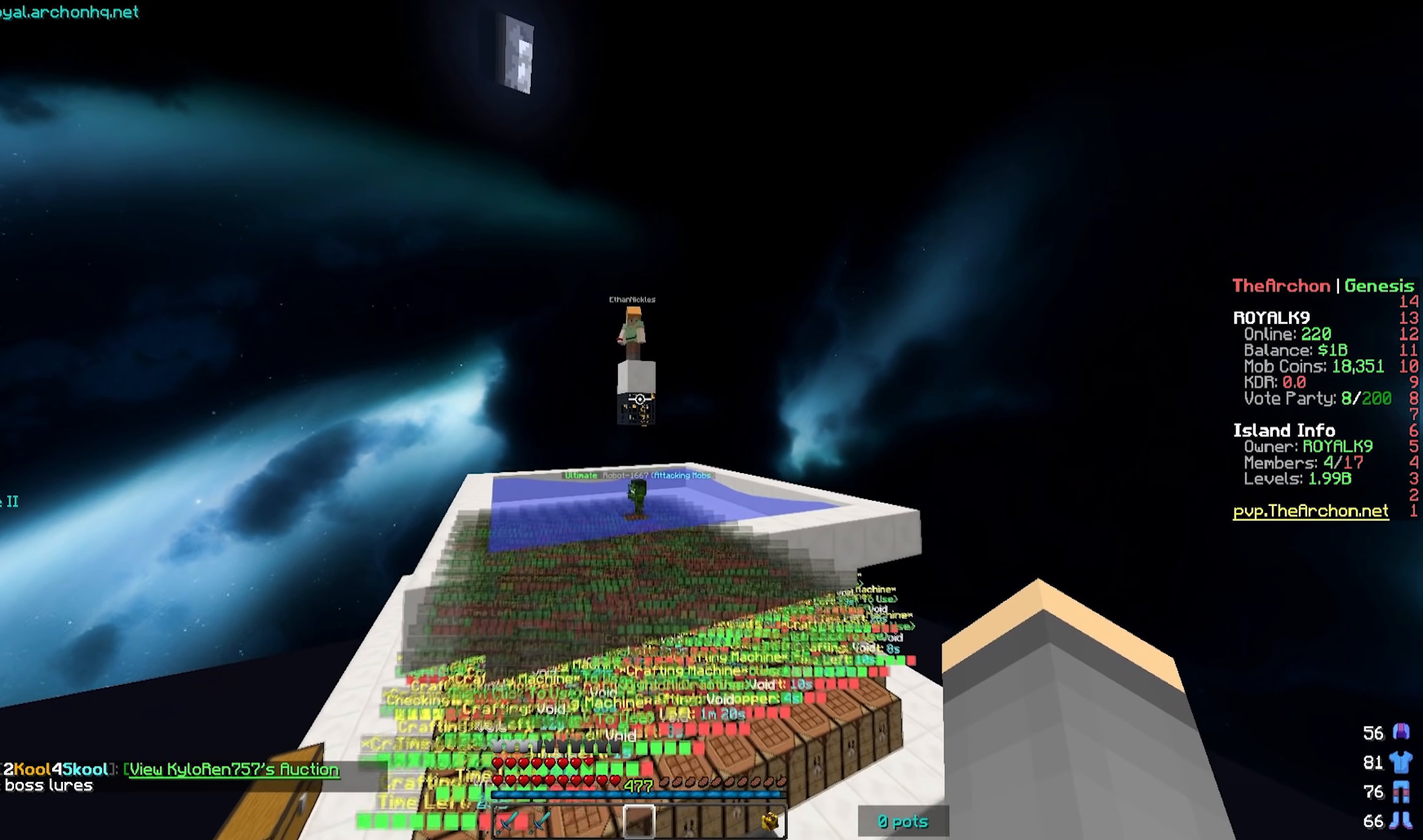
{"keys": [], "mouse": [], "events": []}
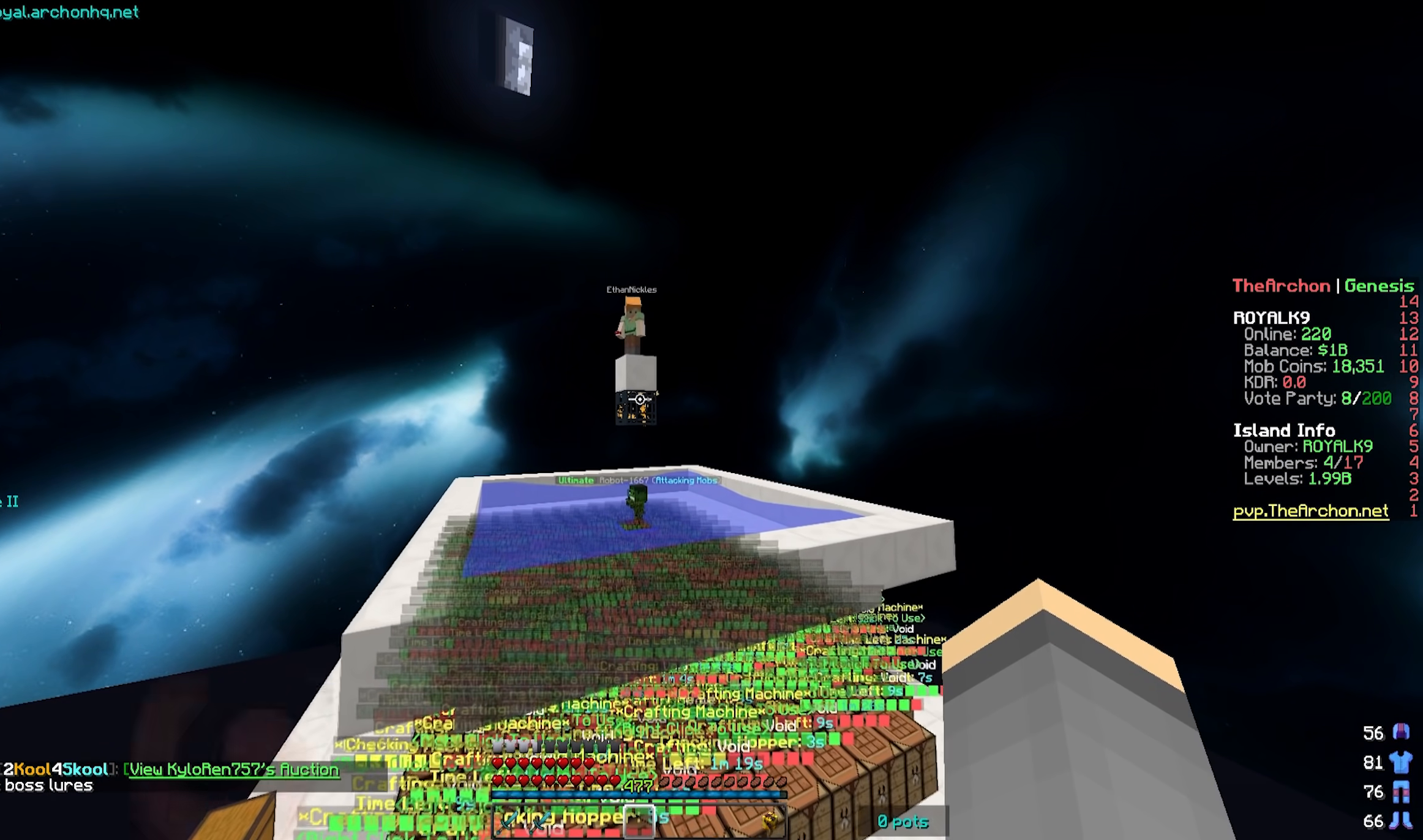
{"keys": [], "mouse": [], "events": []}
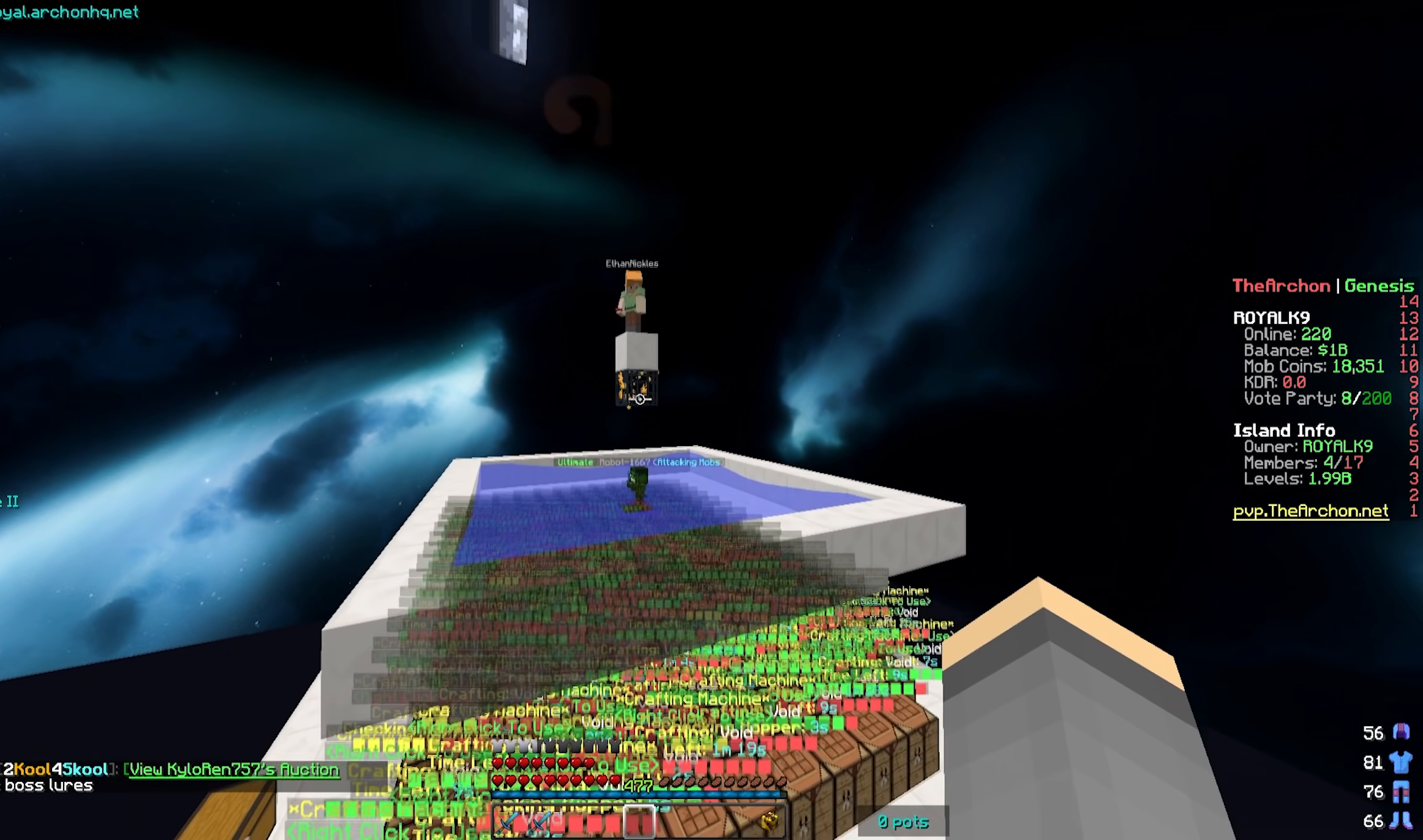
{"keys": [], "mouse": [], "events": []}
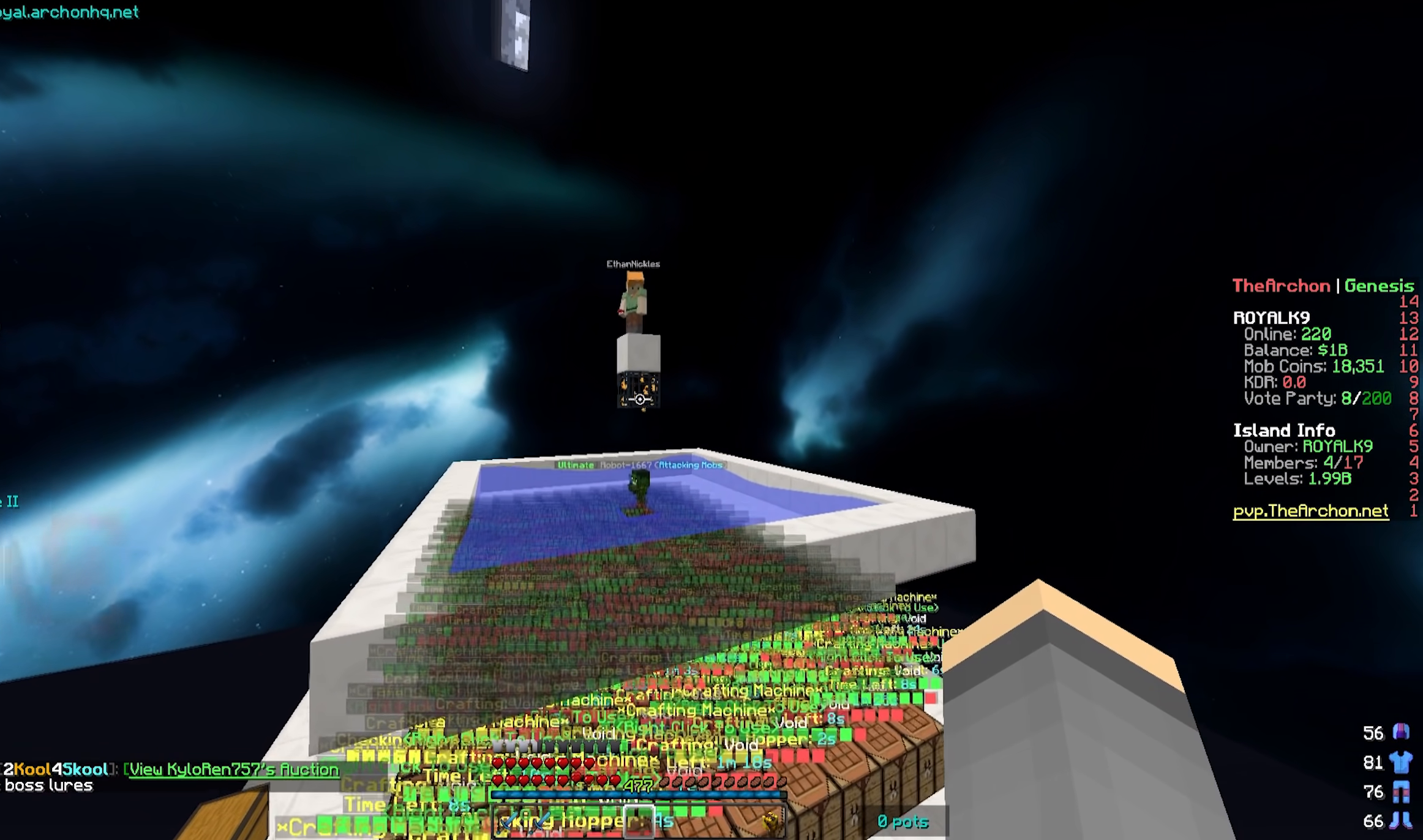
{"keys": ["w"], "mouse": [], "events": [[283, "w", "down"]]}
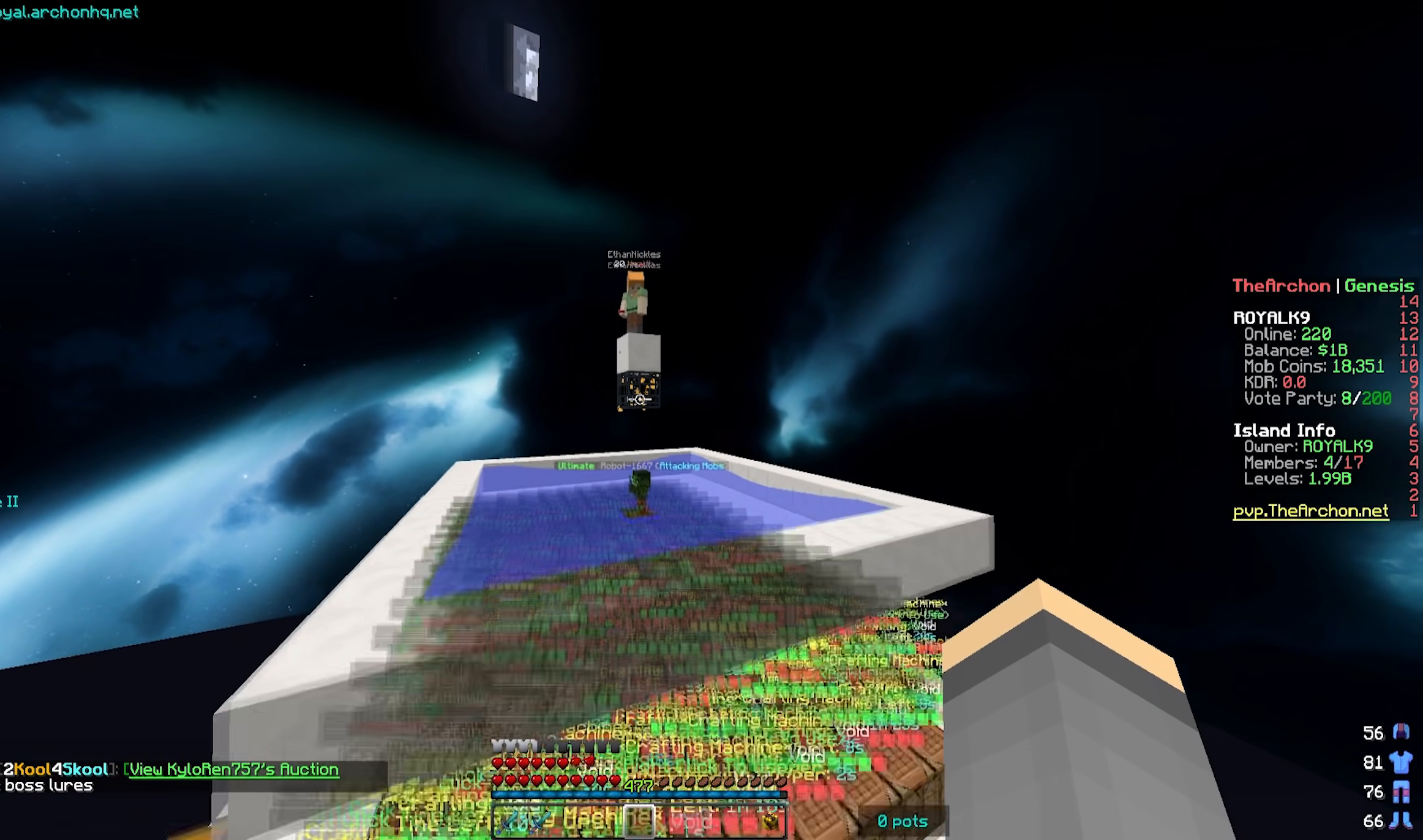
{"keys": [], "mouse": [], "events": [[300, "w", "up"]]}
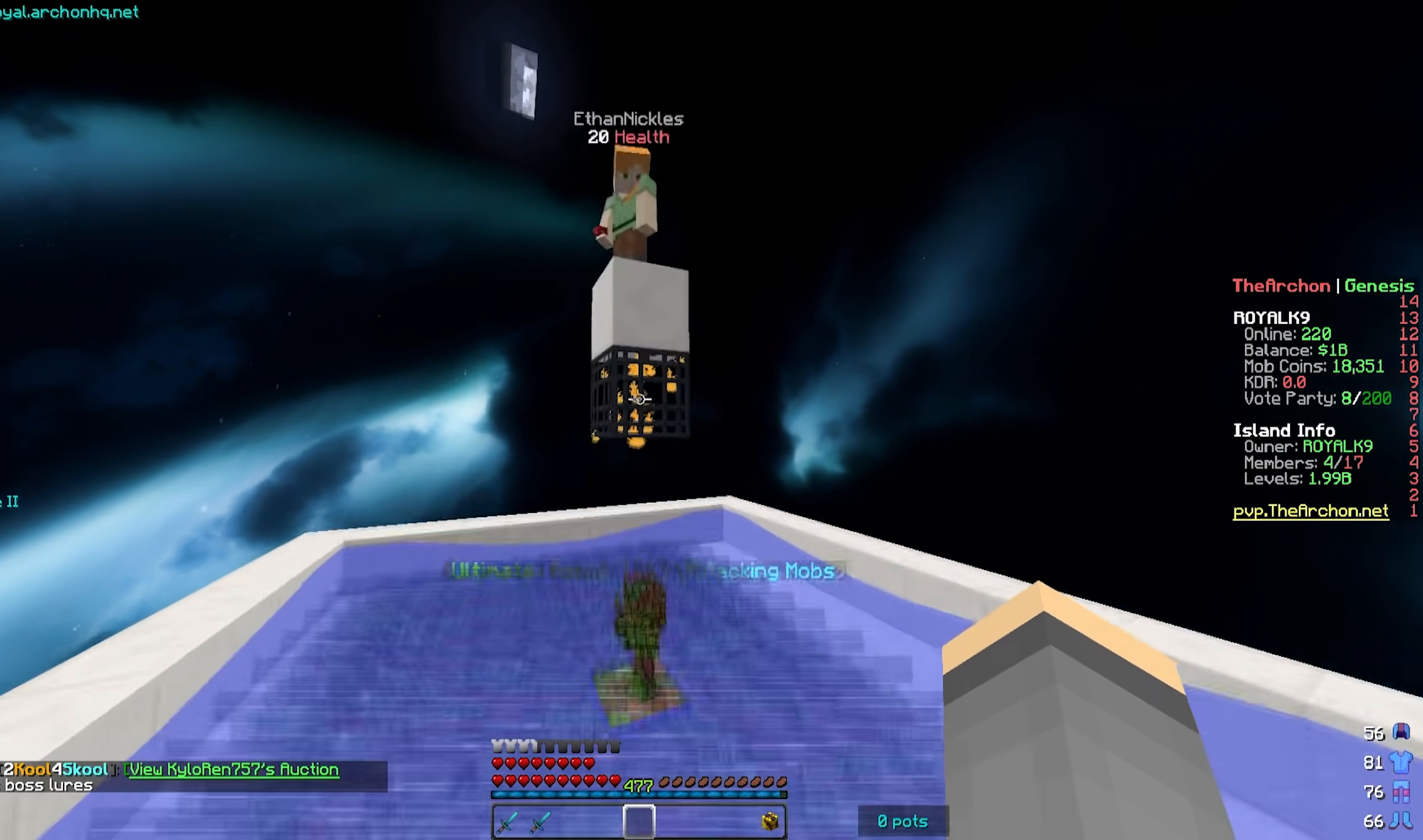
{"keys": ["s"], "mouse": [], "events": [[150, "mouse_left", "down"], [317, "mouse_left", "up"], [450, "s", "down"]]}
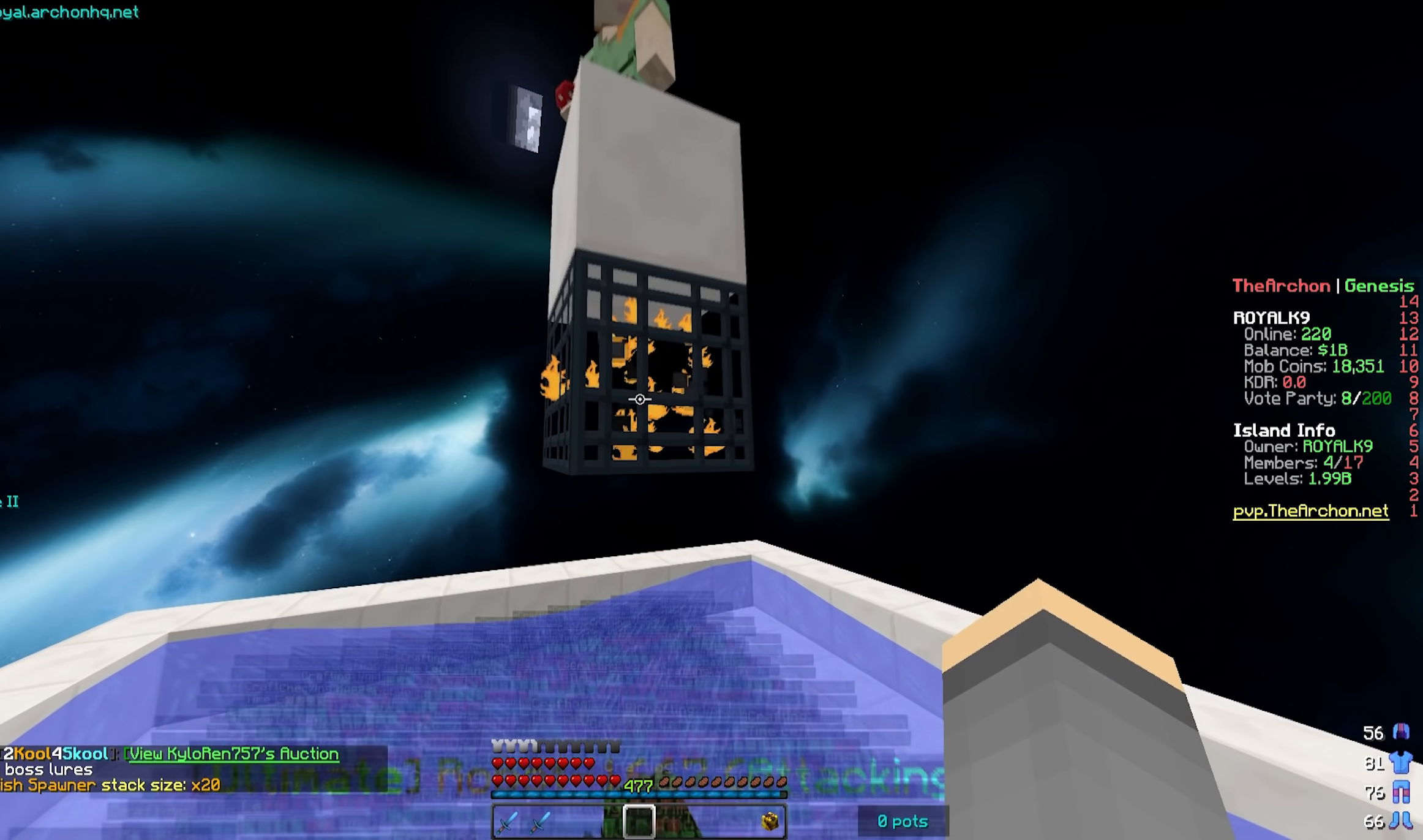
{"keys": [], "mouse": [], "events": [[317, "s", "up"]]}
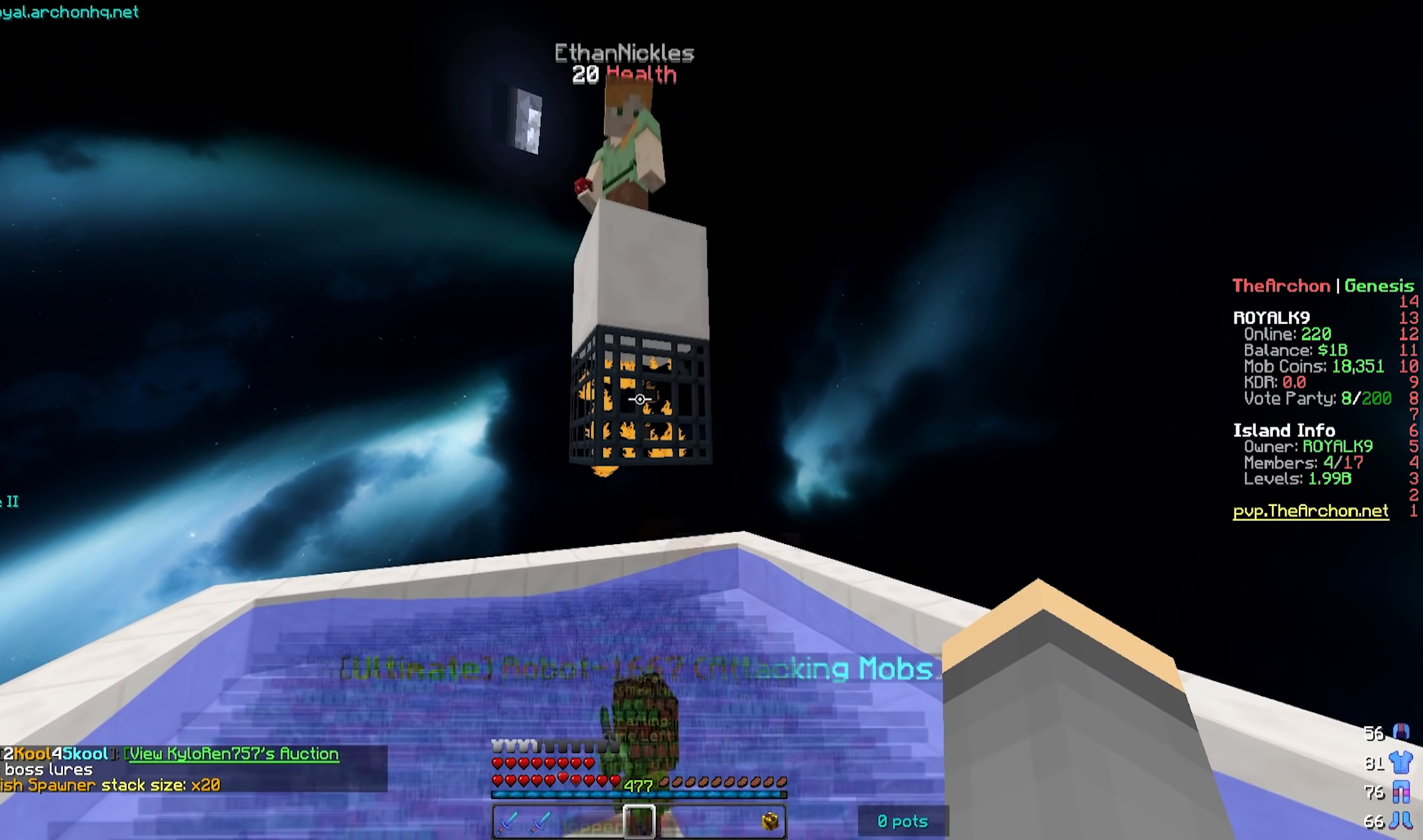
{"keys": [], "mouse": [], "events": [[217, "s", "down"], [367, "s", "up"]]}